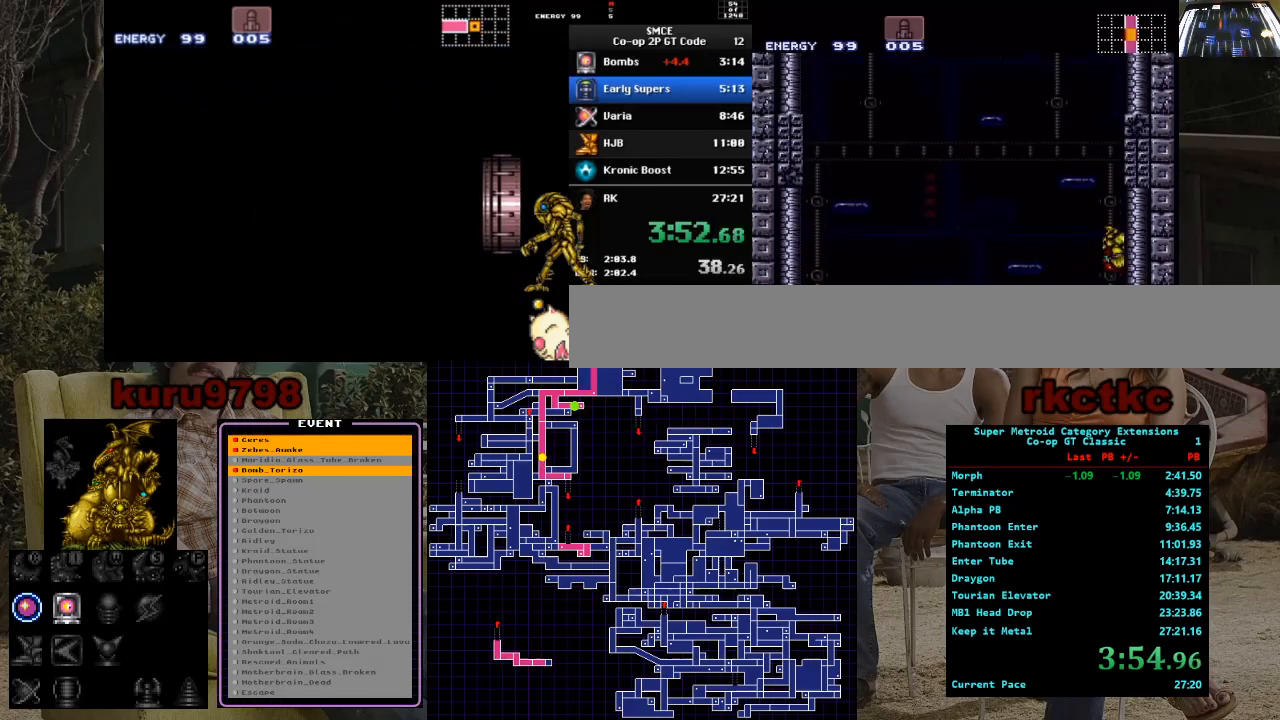
Gameplay with a controller (Nintendo layout); each line is a JSON object with the inputs held at the frame after it. "events" lists button and stick changes between this image and that frame as [ms after this image, input, new state], when the widget could be followed in between. Not read: A B L3 R3.
{"buttons": ["DPAD_RIGHT"], "events": [[100, "DPAD_LEFT", "up"], [117, "DPAD_RIGHT", "down"], [333, "DPAD_RIGHT", "up"], [367, "DPAD_LEFT", "down"], [450, "DPAD_LEFT", "up"], [483, "DPAD_RIGHT", "down"]]}
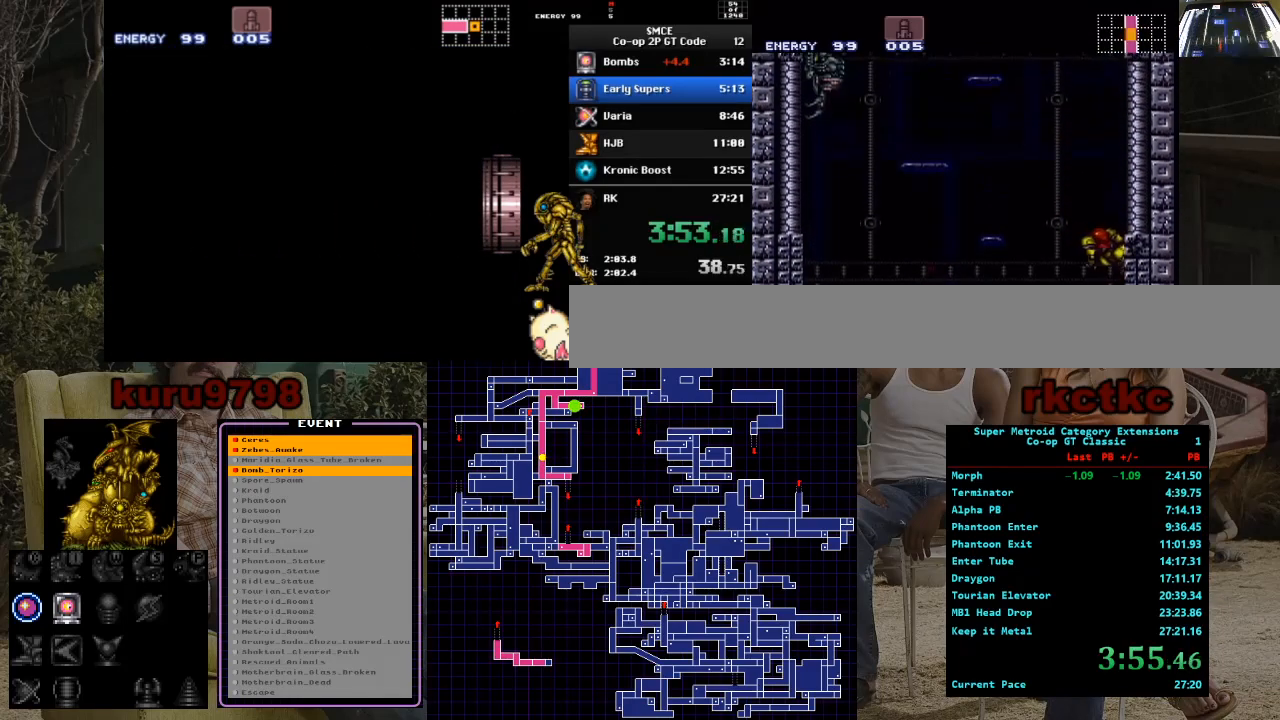
{"buttons": ["DPAD_LEFT"], "events": [[150, "DPAD_RIGHT", "up"], [183, "DPAD_LEFT", "down"], [267, "DPAD_LEFT", "up"], [317, "DPAD_RIGHT", "down"], [450, "DPAD_RIGHT", "up"], [483, "DPAD_LEFT", "down"]]}
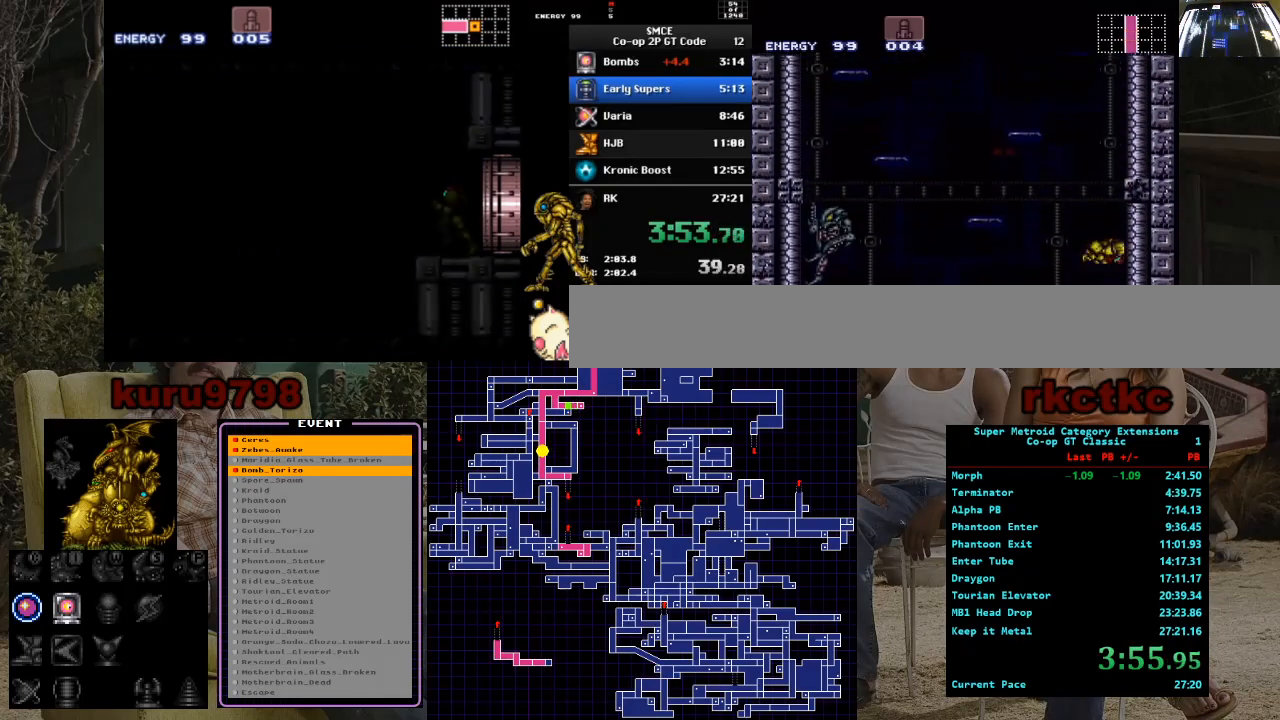
{"buttons": ["DPAD_RIGHT"], "events": [[83, "DPAD_LEFT", "up"], [150, "DPAD_RIGHT", "down"], [267, "DPAD_RIGHT", "up"], [317, "DPAD_LEFT", "down"], [417, "DPAD_LEFT", "up"], [417, "DPAD_RIGHT", "down"]]}
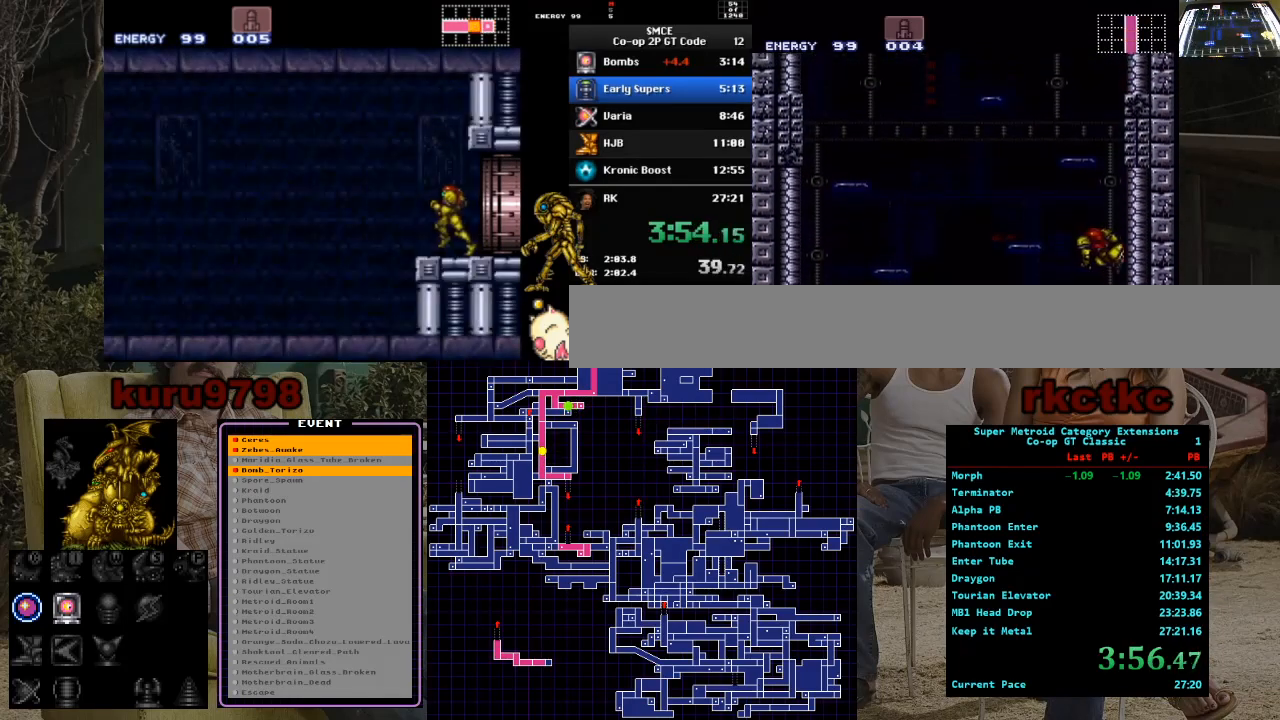
{"buttons": ["DPAD_RIGHT"], "events": [[100, "DPAD_RIGHT", "up"], [150, "DPAD_LEFT", "down"], [250, "DPAD_LEFT", "up"], [300, "DPAD_RIGHT", "down"]]}
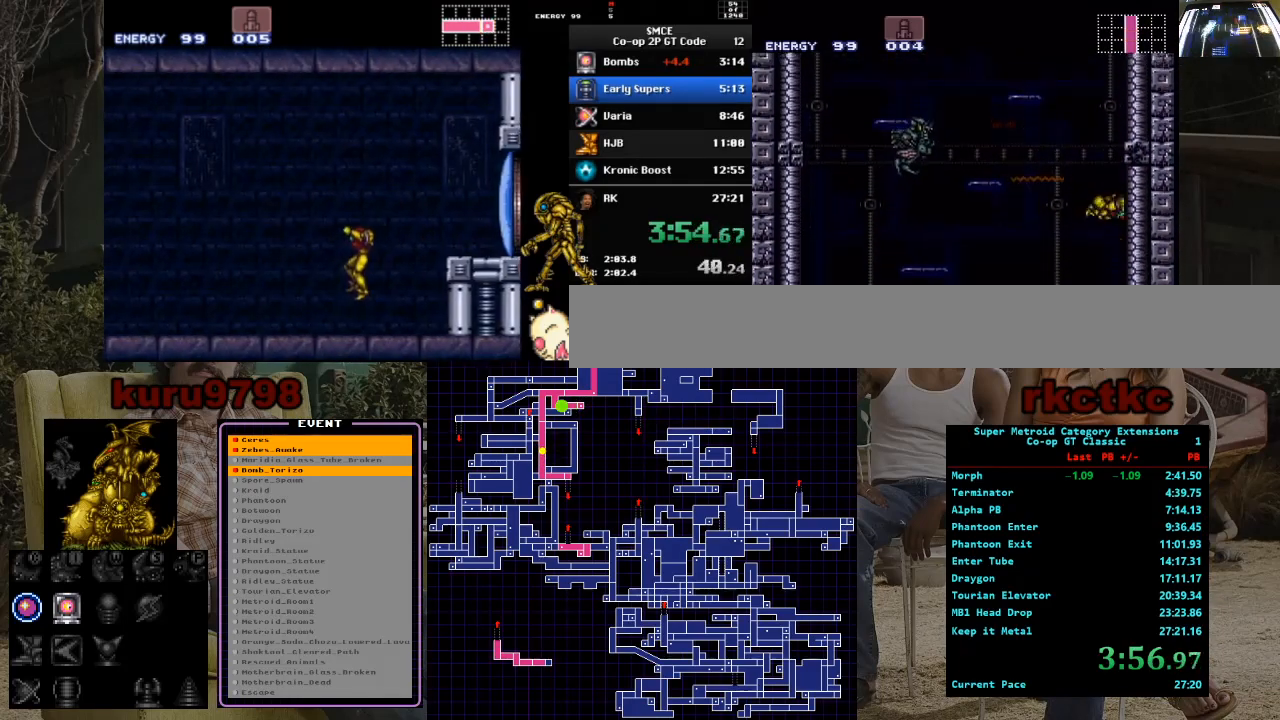
{"buttons": ["DPAD_UP"], "events": [[33, "DPAD_LEFT", "down"], [33, "DPAD_RIGHT", "up"], [133, "DPAD_LEFT", "up"], [200, "DPAD_LEFT", "down"], [233, "DPAD_LEFT", "up"], [267, "DPAD_UP", "down"], [400, "X", "down"], [500, "X", "up"]]}
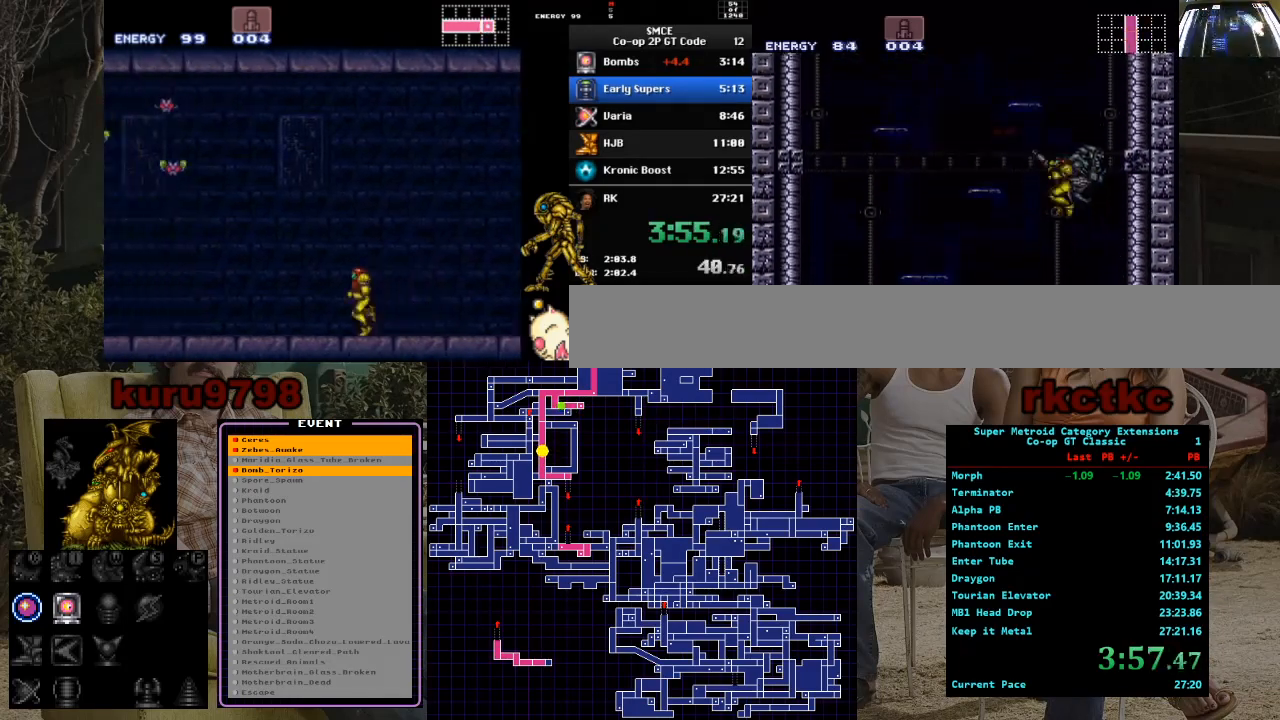
{"buttons": ["X", "DPAD_UP"], "events": [[133, "DPAD_RIGHT", "down"], [200, "DPAD_UP", "up"], [300, "DPAD_UP", "down"], [383, "DPAD_RIGHT", "up"], [417, "X", "down"]]}
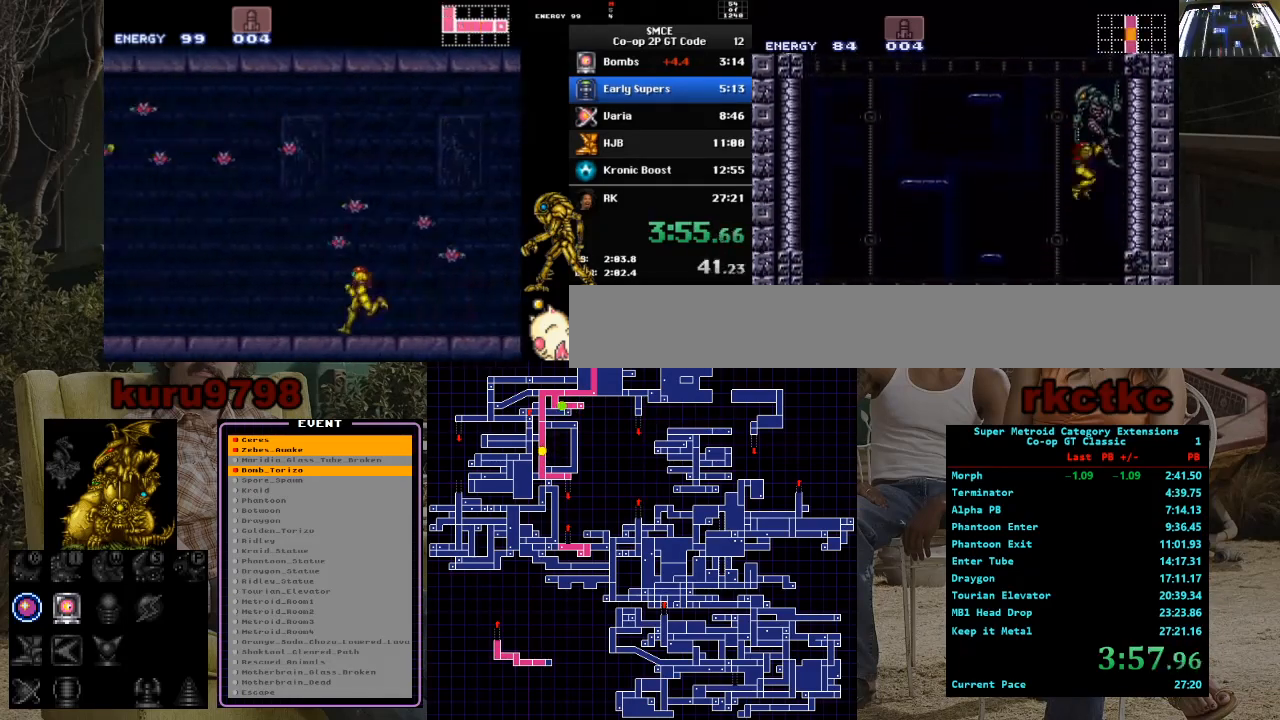
{"buttons": ["DPAD_LEFT"], "events": [[17, "DPAD_UP", "up"], [50, "X", "up"], [167, "DPAD_RIGHT", "down"], [417, "DPAD_RIGHT", "up"], [483, "DPAD_LEFT", "down"]]}
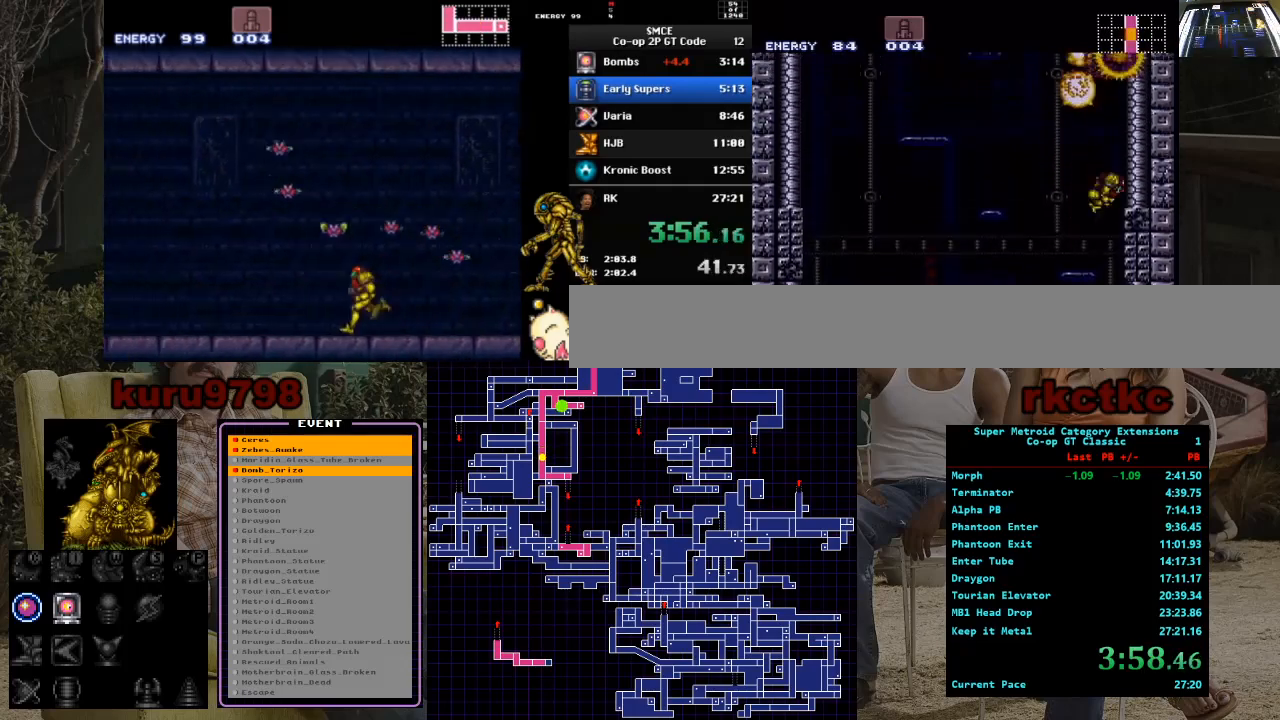
{"buttons": ["DPAD_RIGHT"], "events": [[83, "DPAD_LEFT", "up"], [83, "DPAD_RIGHT", "down"], [250, "DPAD_RIGHT", "up"], [267, "DPAD_LEFT", "down"], [367, "DPAD_LEFT", "up"], [400, "DPAD_RIGHT", "down"]]}
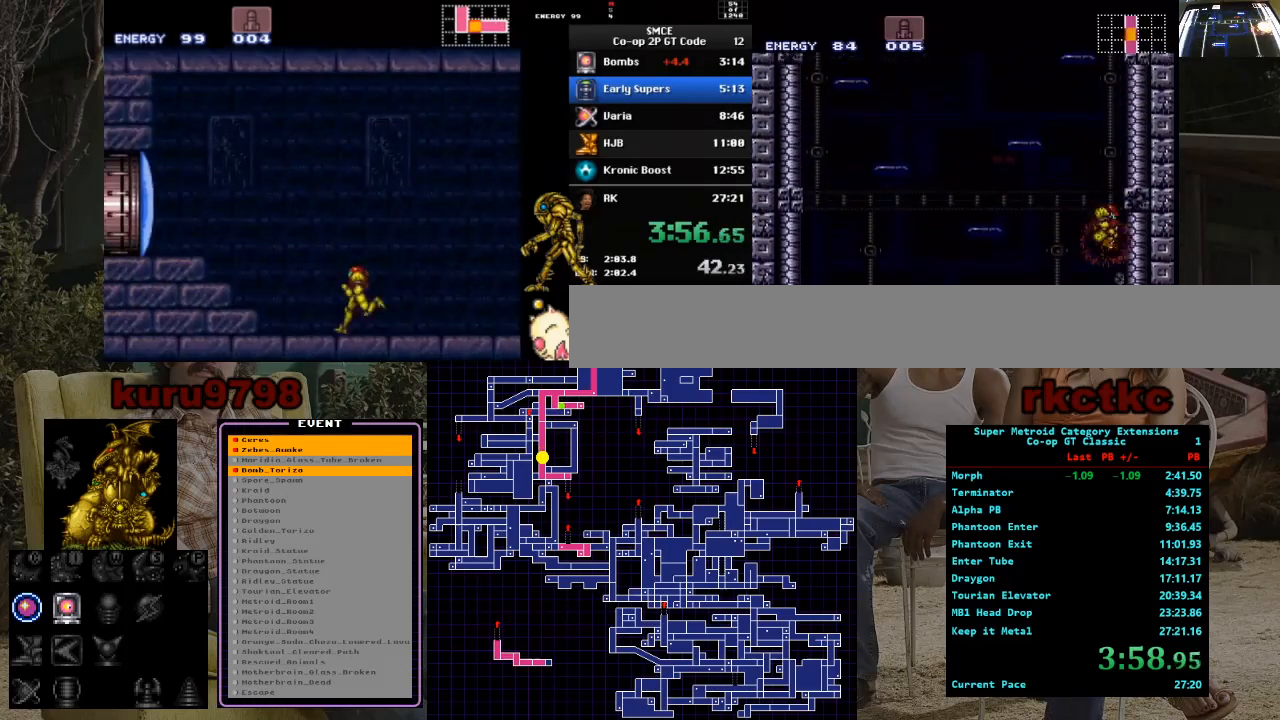
{"buttons": ["DPAD_LEFT"], "events": [[50, "DPAD_RIGHT", "up"], [83, "DPAD_LEFT", "down"], [167, "DPAD_LEFT", "up"], [200, "DPAD_RIGHT", "down"], [433, "DPAD_LEFT", "down"], [433, "DPAD_RIGHT", "up"]]}
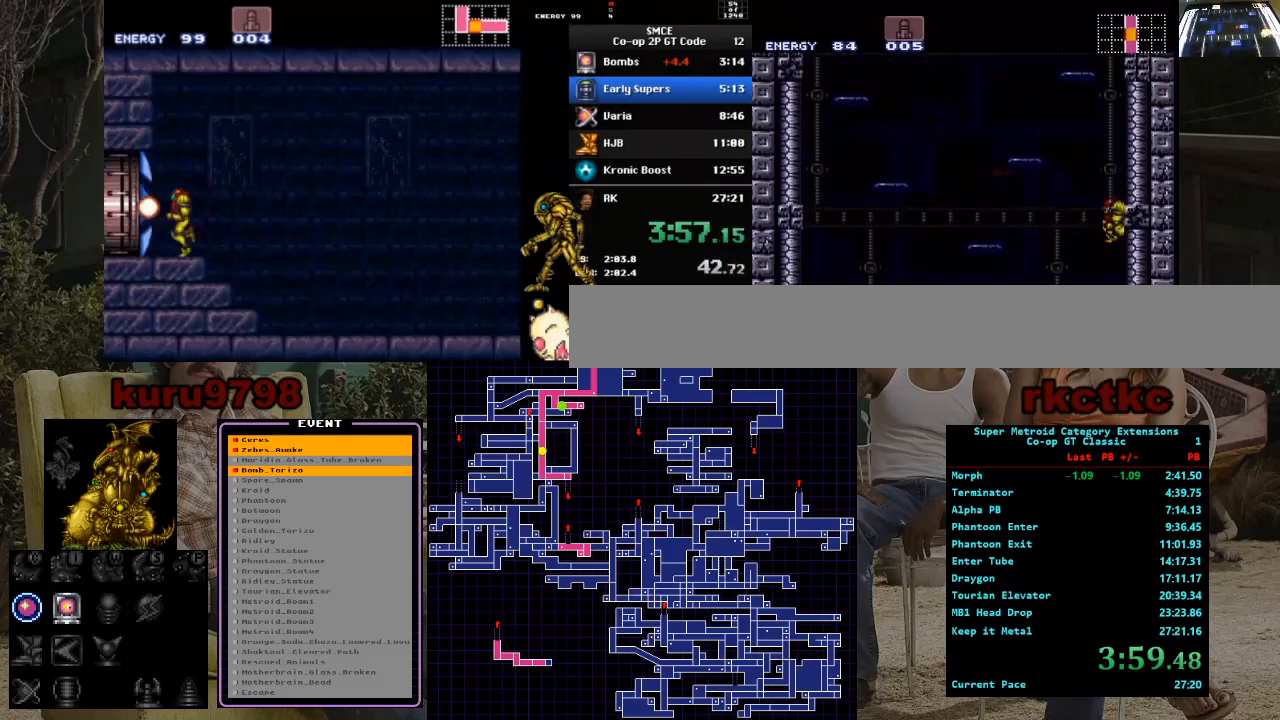
{"buttons": ["DPAD_RIGHT"], "events": [[50, "DPAD_LEFT", "up"], [67, "DPAD_RIGHT", "down"], [250, "DPAD_RIGHT", "up"], [283, "DPAD_LEFT", "down"], [350, "DPAD_LEFT", "up"], [400, "DPAD_RIGHT", "down"]]}
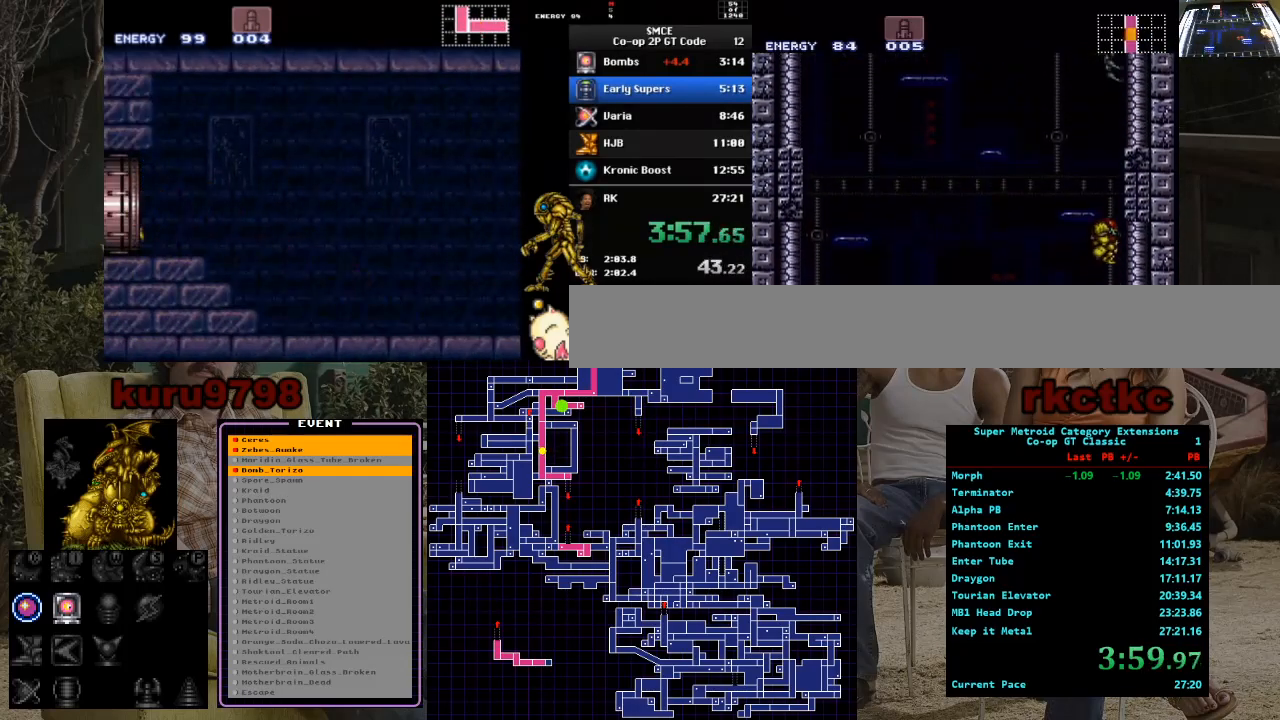
{"buttons": [], "events": [[67, "DPAD_LEFT", "down"], [67, "DPAD_RIGHT", "up"], [217, "DPAD_LEFT", "up"], [233, "DPAD_RIGHT", "down"], [483, "DPAD_RIGHT", "up"]]}
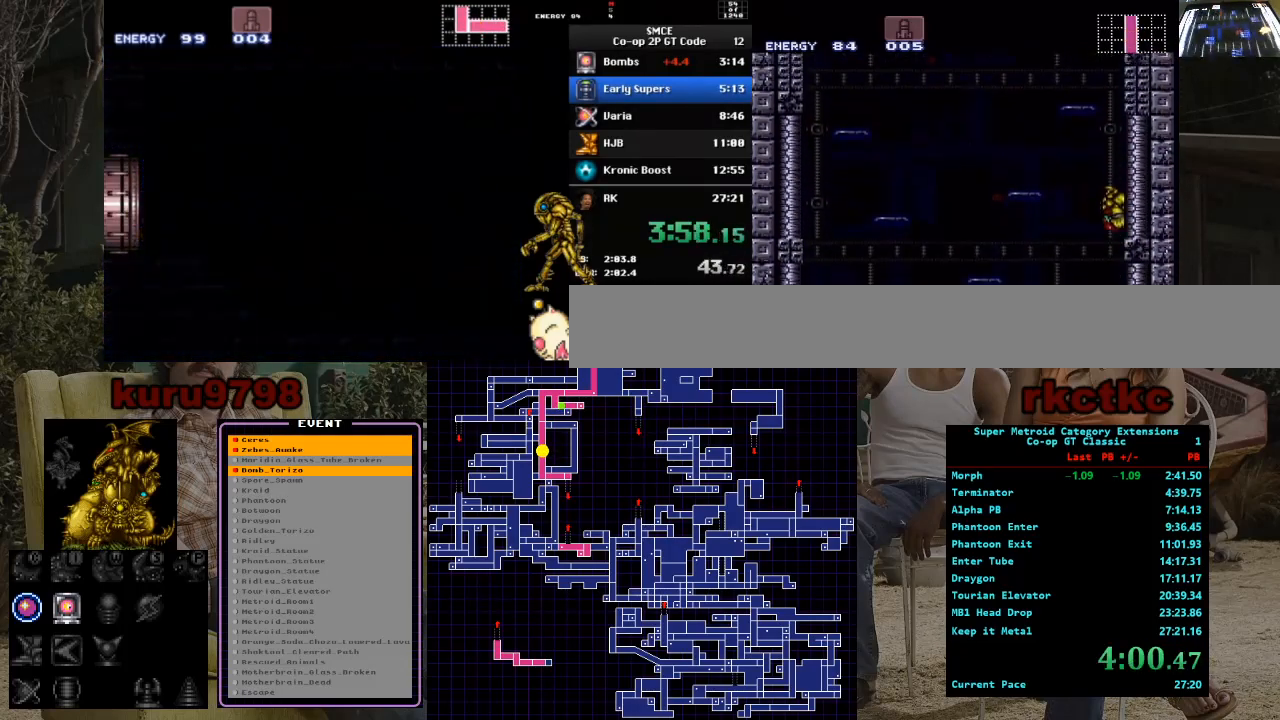
{"buttons": ["DPAD_LEFT"], "events": [[17, "DPAD_LEFT", "down"], [100, "DPAD_LEFT", "up"], [150, "DPAD_RIGHT", "down"], [467, "DPAD_LEFT", "down"], [467, "DPAD_RIGHT", "up"]]}
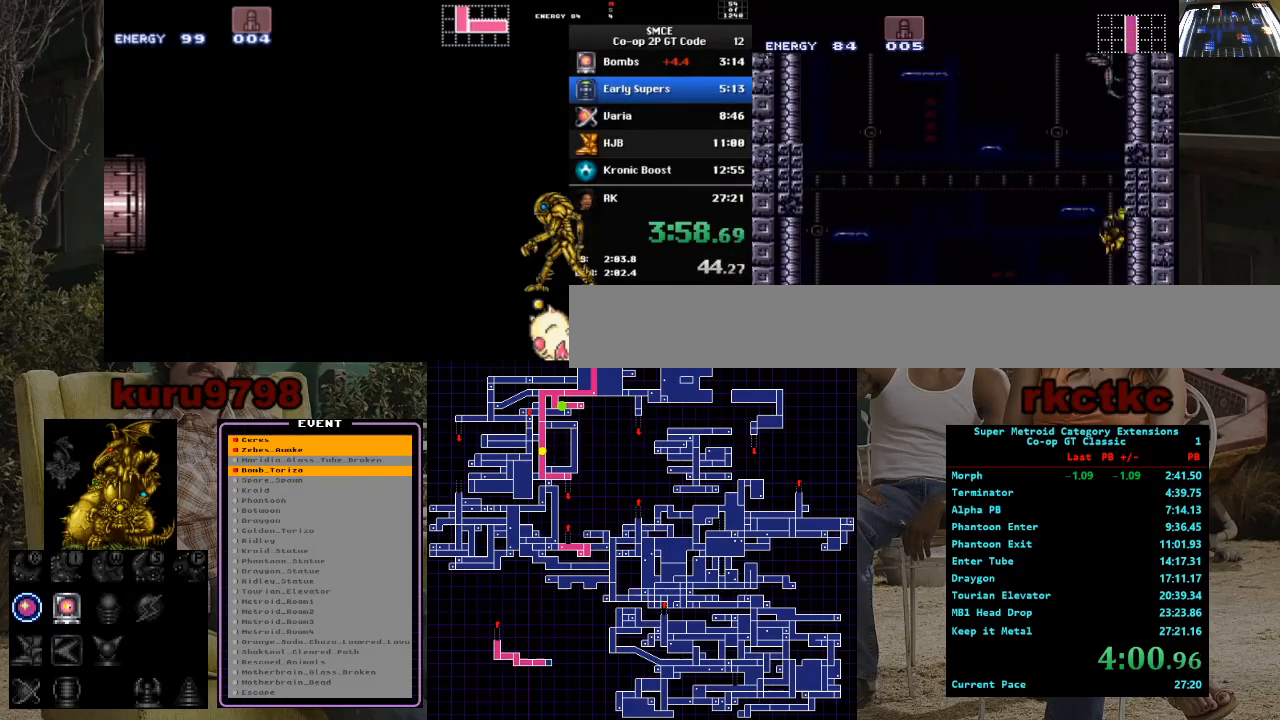
{"buttons": [], "events": [[133, "DPAD_UP", "down"], [150, "DPAD_LEFT", "up"], [267, "X", "down"], [317, "DPAD_LEFT", "down"], [367, "DPAD_UP", "up"], [367, "X", "up"], [450, "DPAD_LEFT", "up"]]}
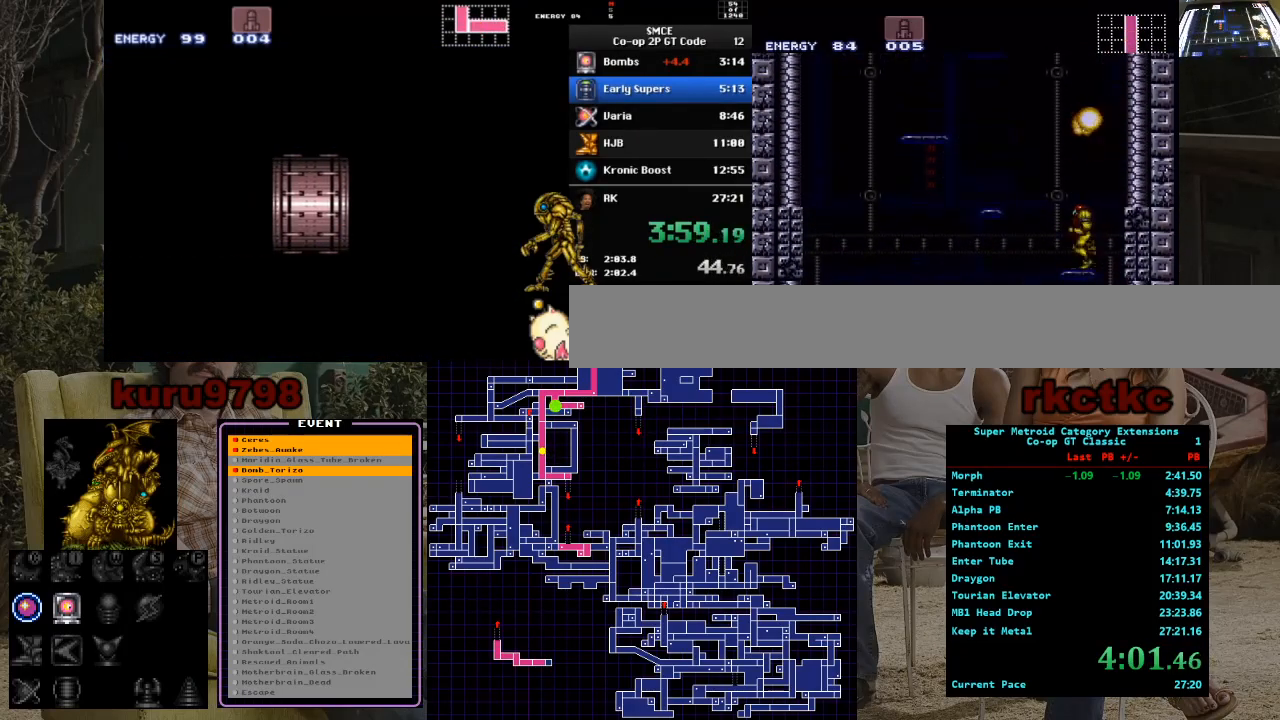
{"buttons": ["DPAD_RIGHT"], "events": [[33, "DPAD_RIGHT", "down"], [333, "DPAD_RIGHT", "up"], [367, "DPAD_LEFT", "down"], [467, "DPAD_LEFT", "up"], [500, "DPAD_RIGHT", "down"]]}
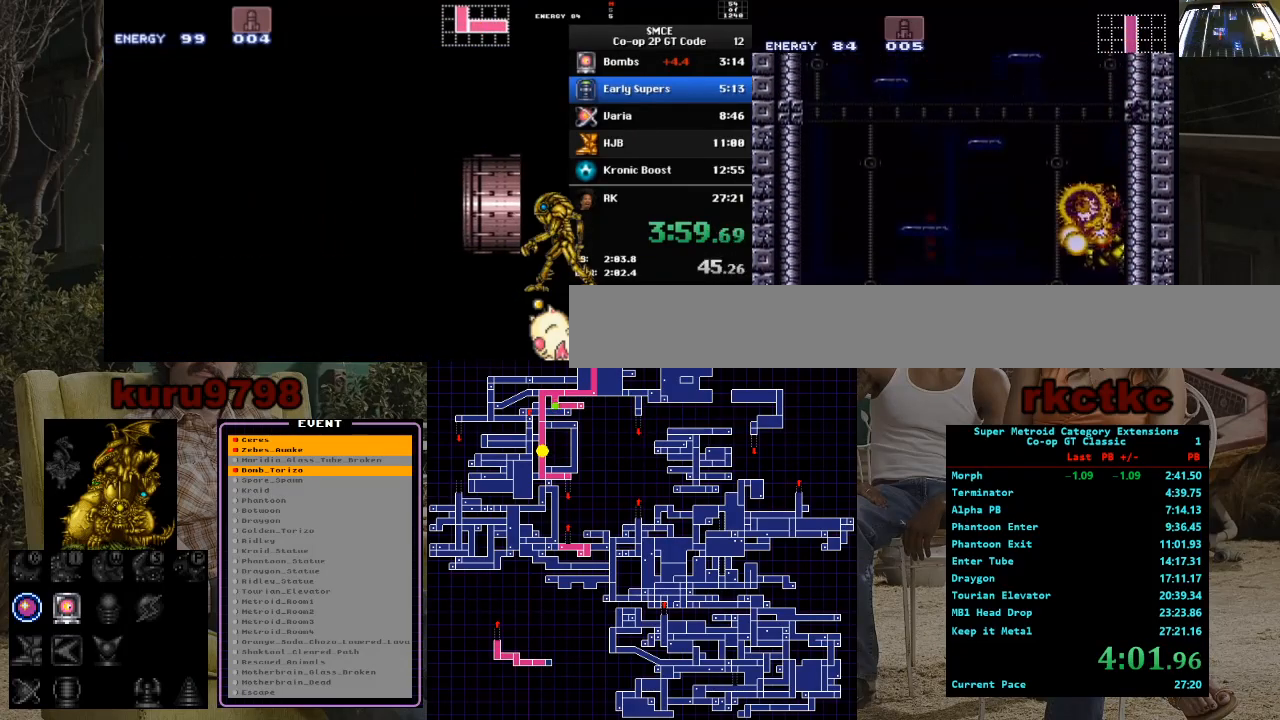
{"buttons": [], "events": [[150, "DPAD_RIGHT", "up"], [183, "DPAD_LEFT", "down"], [283, "DPAD_LEFT", "up"], [383, "DPAD_RIGHT", "down"], [450, "DPAD_RIGHT", "up"]]}
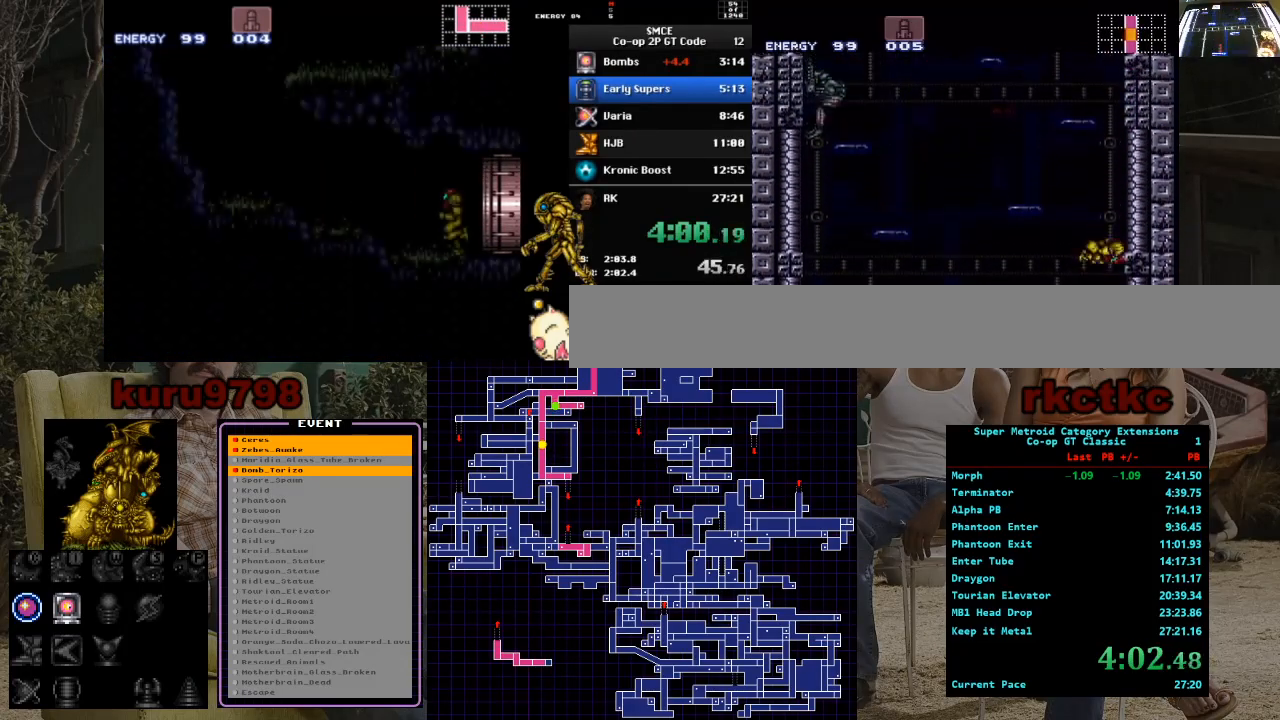
{"buttons": [], "events": [[33, "DPAD_LEFT", "down"], [100, "DPAD_LEFT", "up"], [150, "DPAD_RIGHT", "down"], [350, "DPAD_RIGHT", "up"], [417, "DPAD_LEFT", "down"], [467, "DPAD_LEFT", "up"]]}
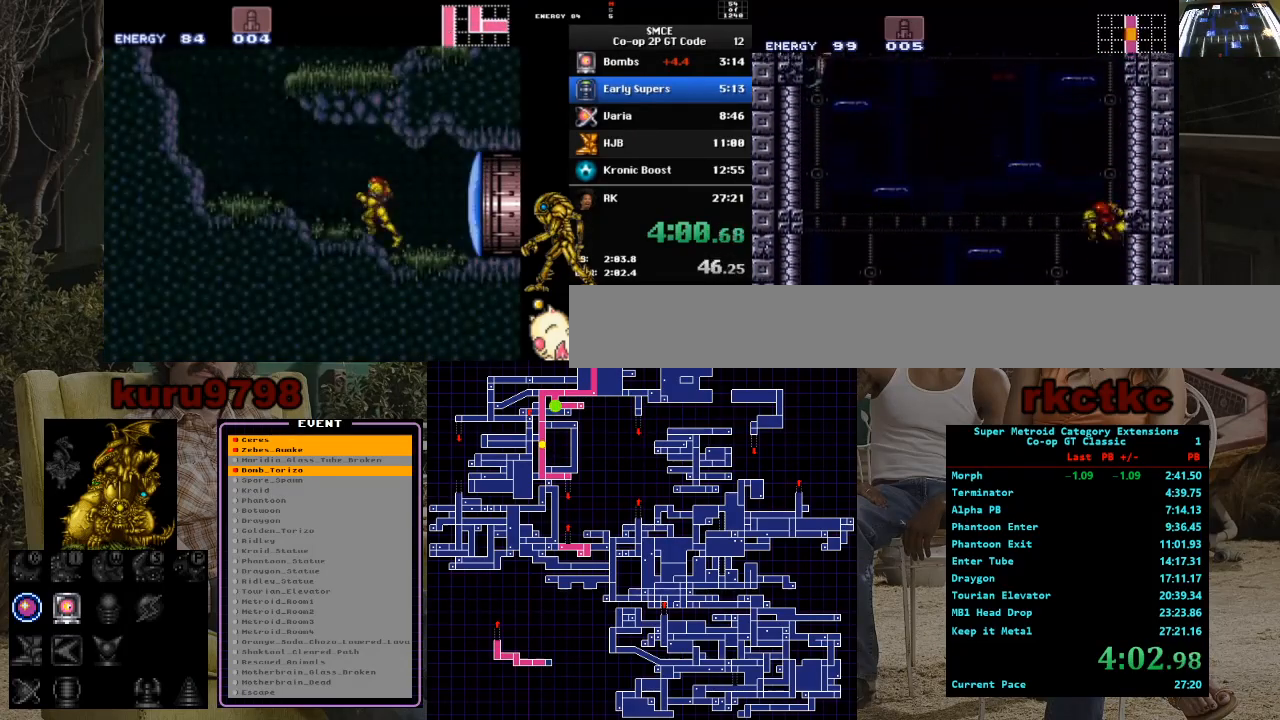
{"buttons": ["DPAD_RIGHT"], "events": [[33, "DPAD_RIGHT", "down"], [200, "DPAD_RIGHT", "up"], [250, "DPAD_LEFT", "down"], [317, "DPAD_LEFT", "up"], [350, "DPAD_RIGHT", "down"]]}
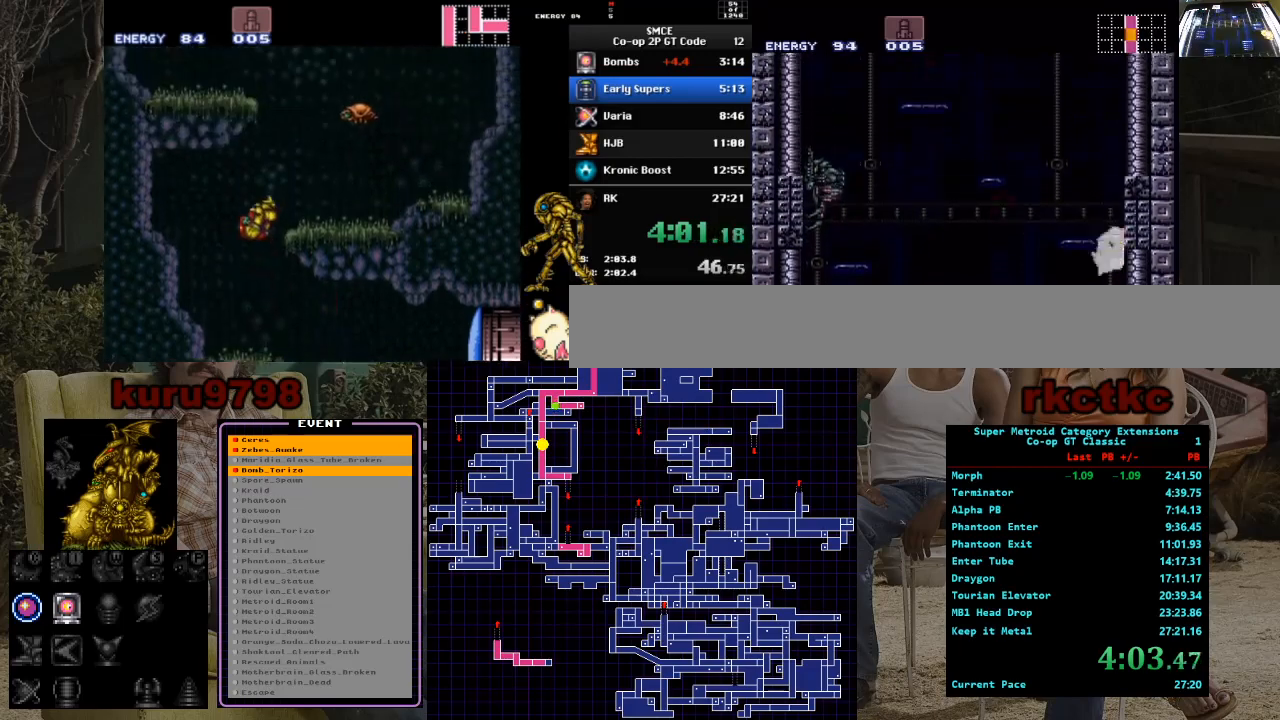
{"buttons": ["DPAD_LEFT"], "events": [[17, "DPAD_RIGHT", "up"], [50, "DPAD_LEFT", "down"], [183, "DPAD_LEFT", "up"], [233, "DPAD_UP", "down"], [283, "X", "down"], [333, "DPAD_LEFT", "down"], [333, "DPAD_UP", "up"], [367, "X", "up"]]}
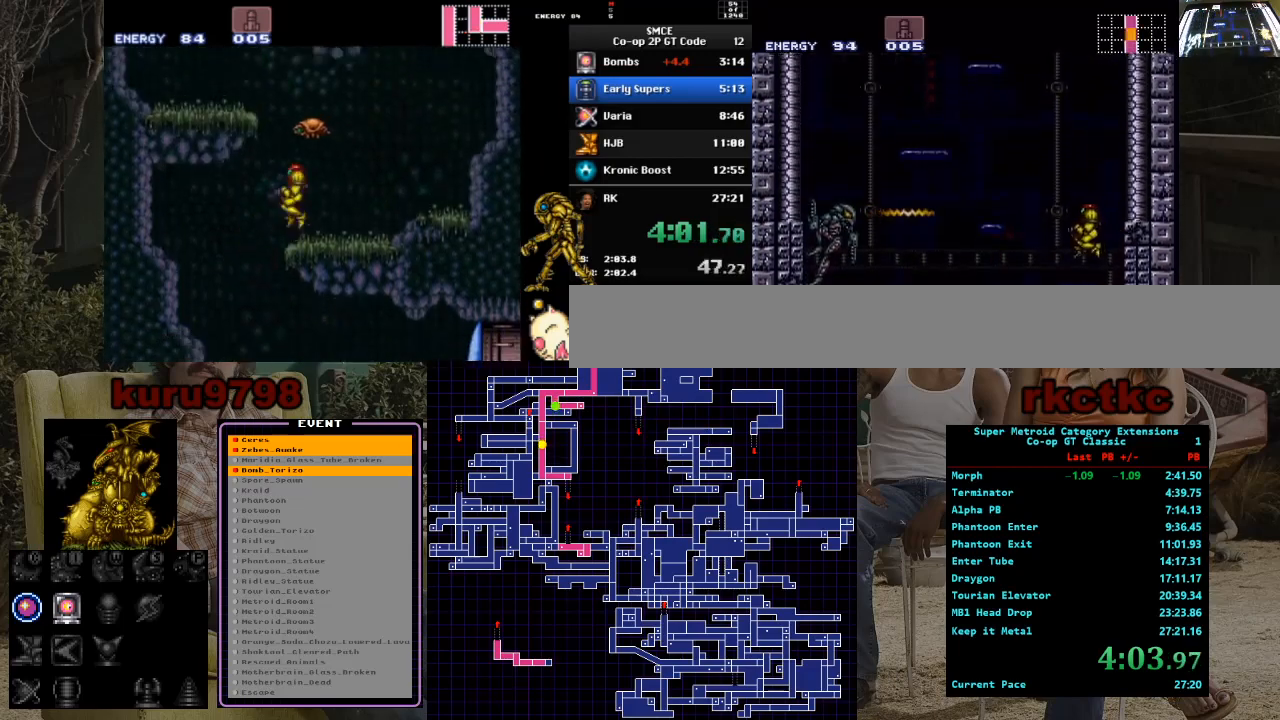
{"buttons": ["DPAD_LEFT"], "events": [[67, "DPAD_LEFT", "up"], [117, "DPAD_RIGHT", "down"], [400, "DPAD_RIGHT", "up"], [417, "DPAD_LEFT", "down"]]}
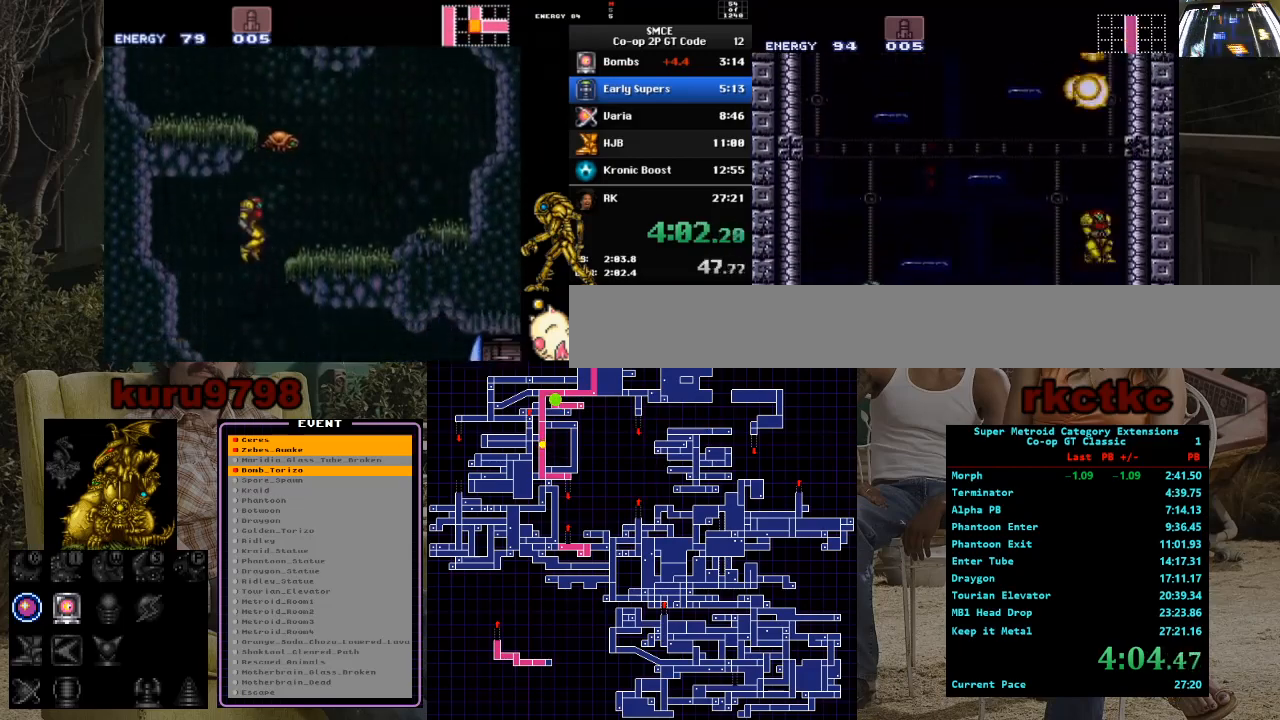
{"buttons": ["DPAD_RIGHT"], "events": [[400, "DPAD_LEFT", "up"], [400, "X", "down"], [433, "X", "up"], [450, "DPAD_RIGHT", "down"]]}
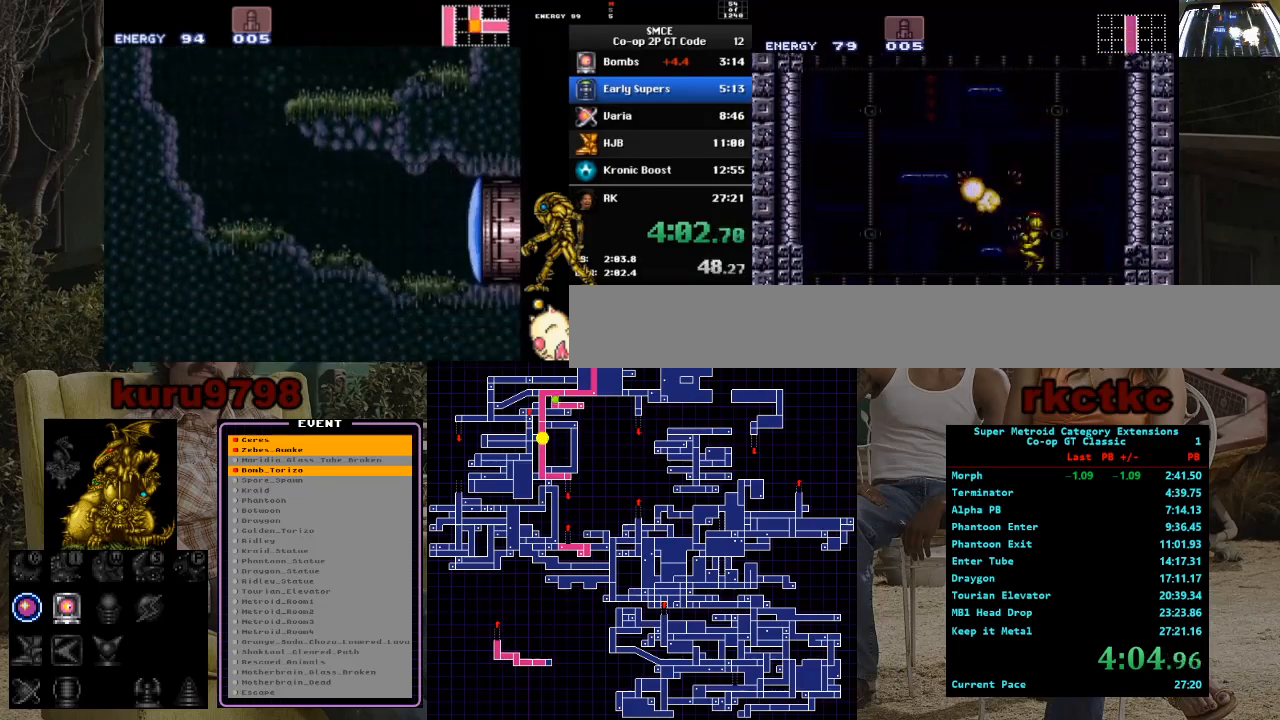
{"buttons": ["DPAD_RIGHT"], "events": [[417, "DPAD_RIGHT", "up"], [483, "DPAD_RIGHT", "down"]]}
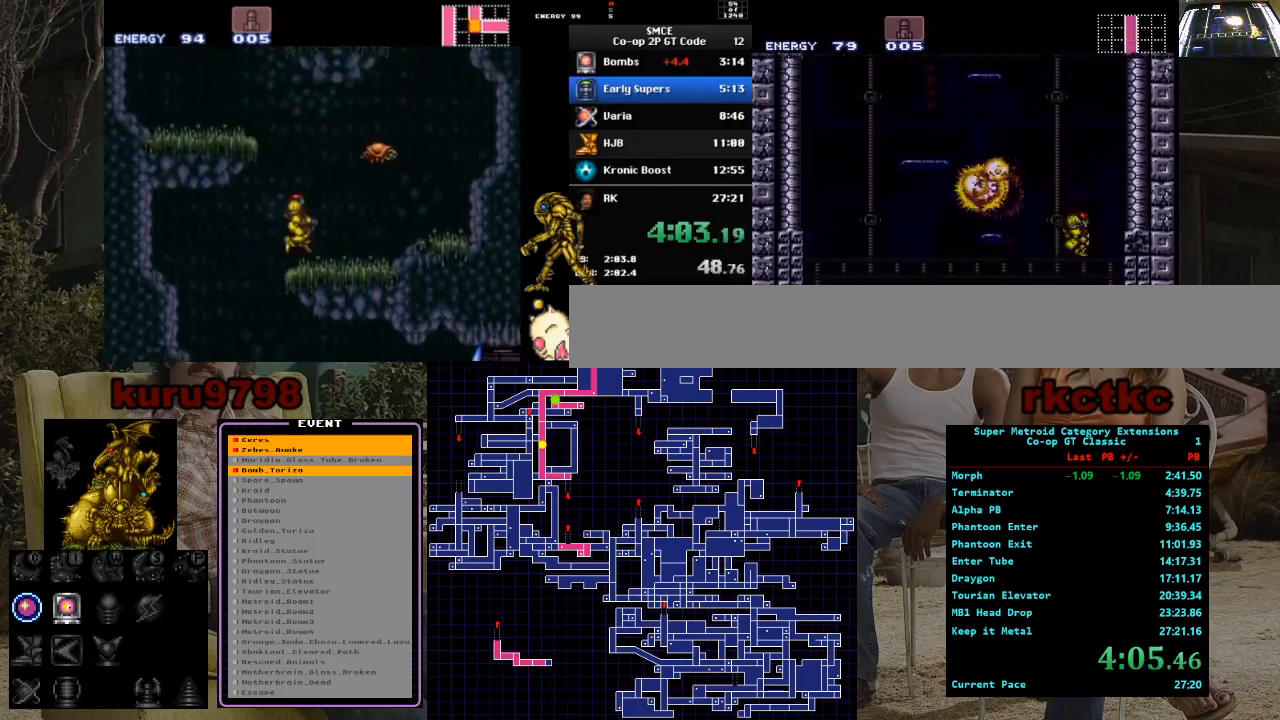
{"buttons": ["DPAD_RIGHT"], "events": [[200, "DPAD_RIGHT", "up"], [250, "DPAD_LEFT", "down"], [333, "DPAD_LEFT", "up"], [400, "DPAD_RIGHT", "down"]]}
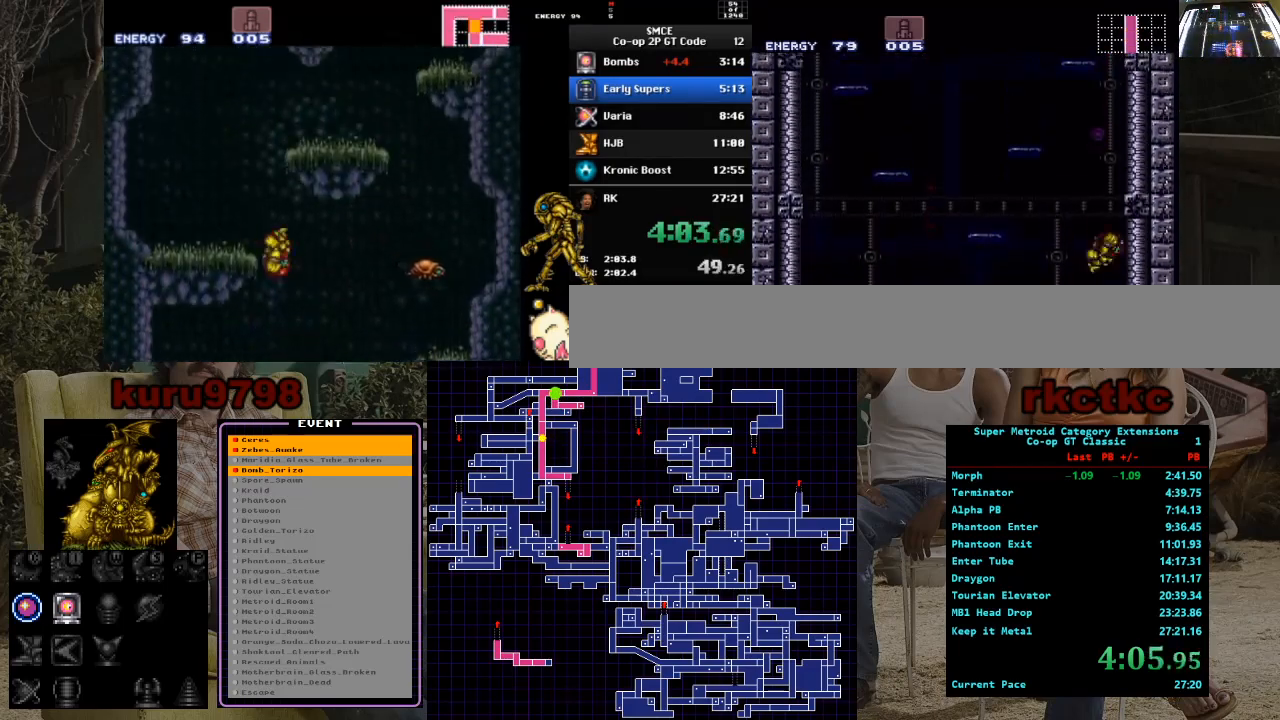
{"buttons": ["DPAD_LEFT"], "events": [[50, "DPAD_RIGHT", "up"], [67, "DPAD_LEFT", "down"], [167, "DPAD_LEFT", "up"], [217, "DPAD_RIGHT", "down"], [400, "DPAD_RIGHT", "up"], [450, "DPAD_LEFT", "down"]]}
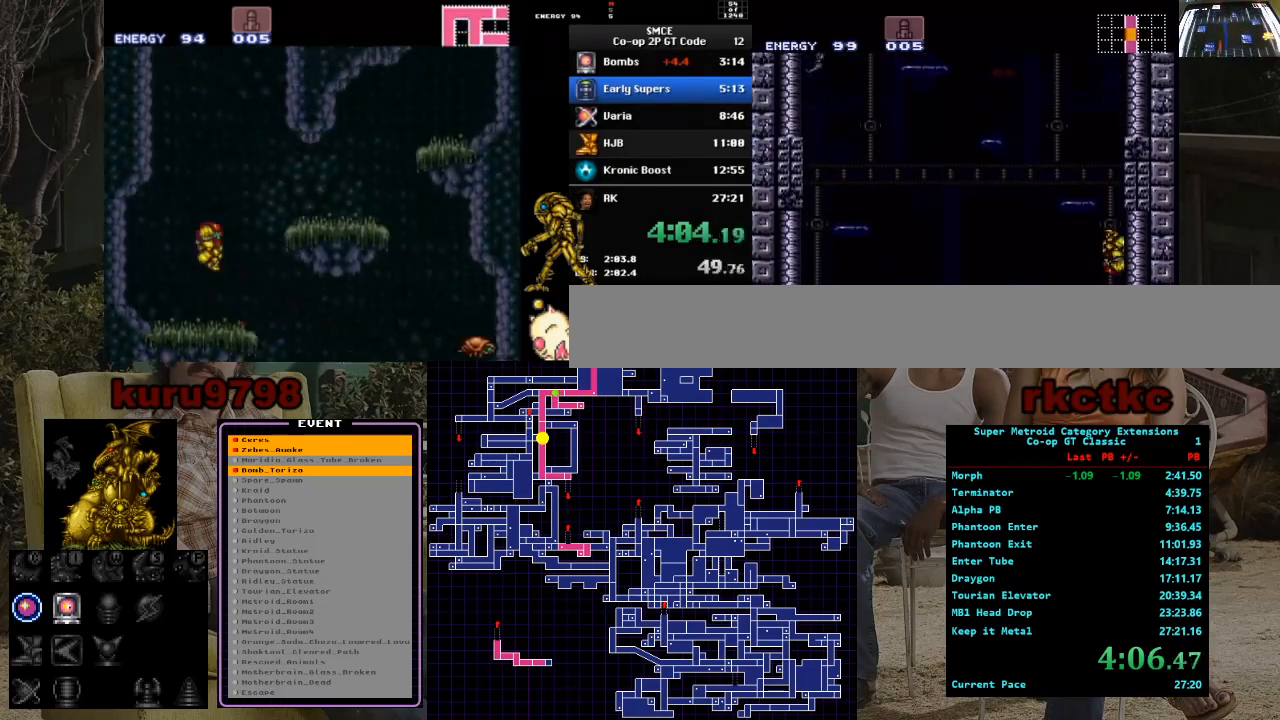
{"buttons": ["DPAD_RIGHT"], "events": [[17, "DPAD_LEFT", "up"], [50, "DPAD_RIGHT", "down"], [267, "DPAD_RIGHT", "up"], [283, "DPAD_LEFT", "down"], [400, "DPAD_LEFT", "up"], [433, "DPAD_RIGHT", "down"]]}
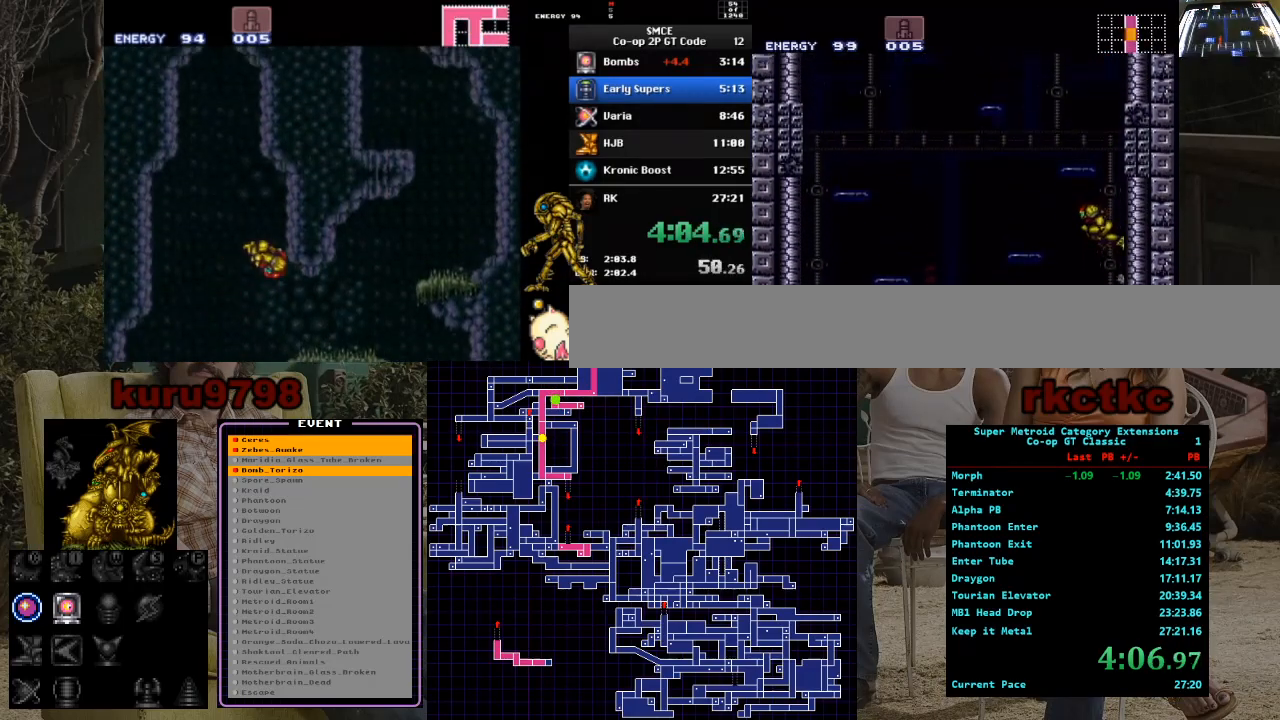
{"buttons": ["DPAD_RIGHT"], "events": [[167, "DPAD_RIGHT", "up"], [183, "DPAD_LEFT", "down"], [283, "DPAD_LEFT", "up"], [317, "DPAD_RIGHT", "down"]]}
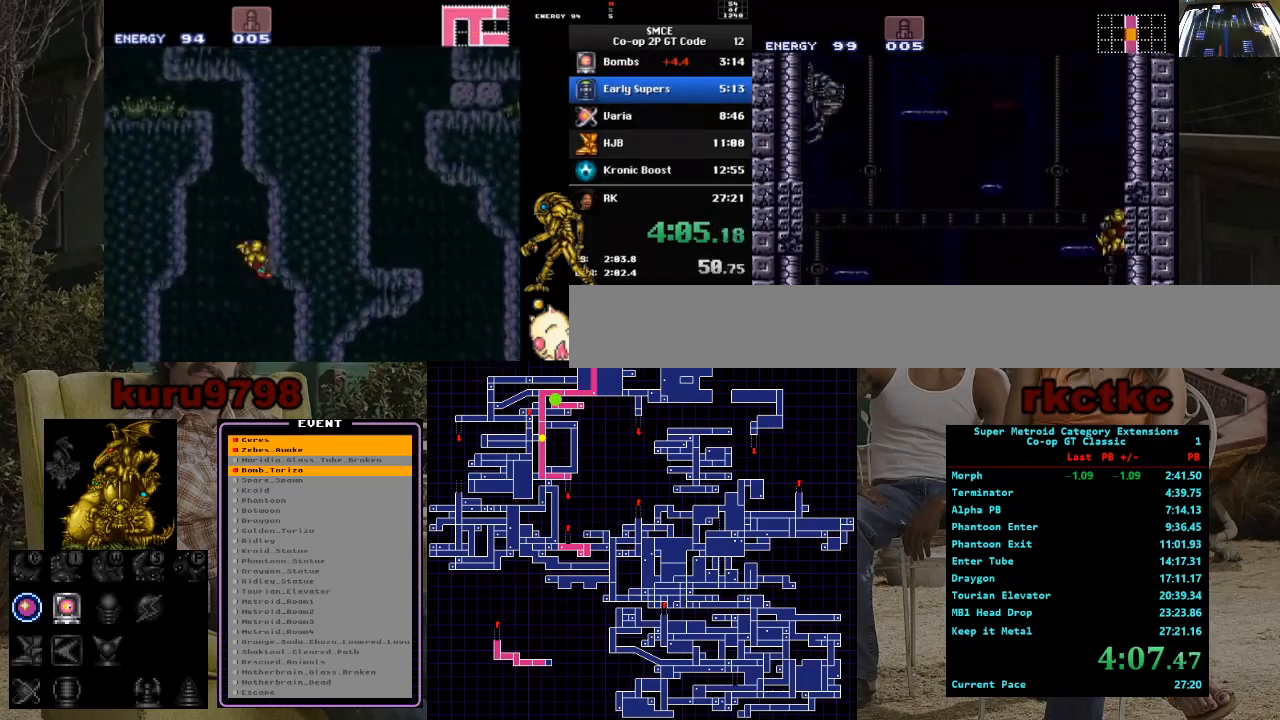
{"buttons": [], "events": [[50, "DPAD_RIGHT", "up"], [100, "DPAD_LEFT", "down"], [183, "DPAD_LEFT", "up"], [233, "DPAD_RIGHT", "down"], [367, "DPAD_RIGHT", "up"], [400, "DPAD_LEFT", "down"], [500, "DPAD_LEFT", "up"]]}
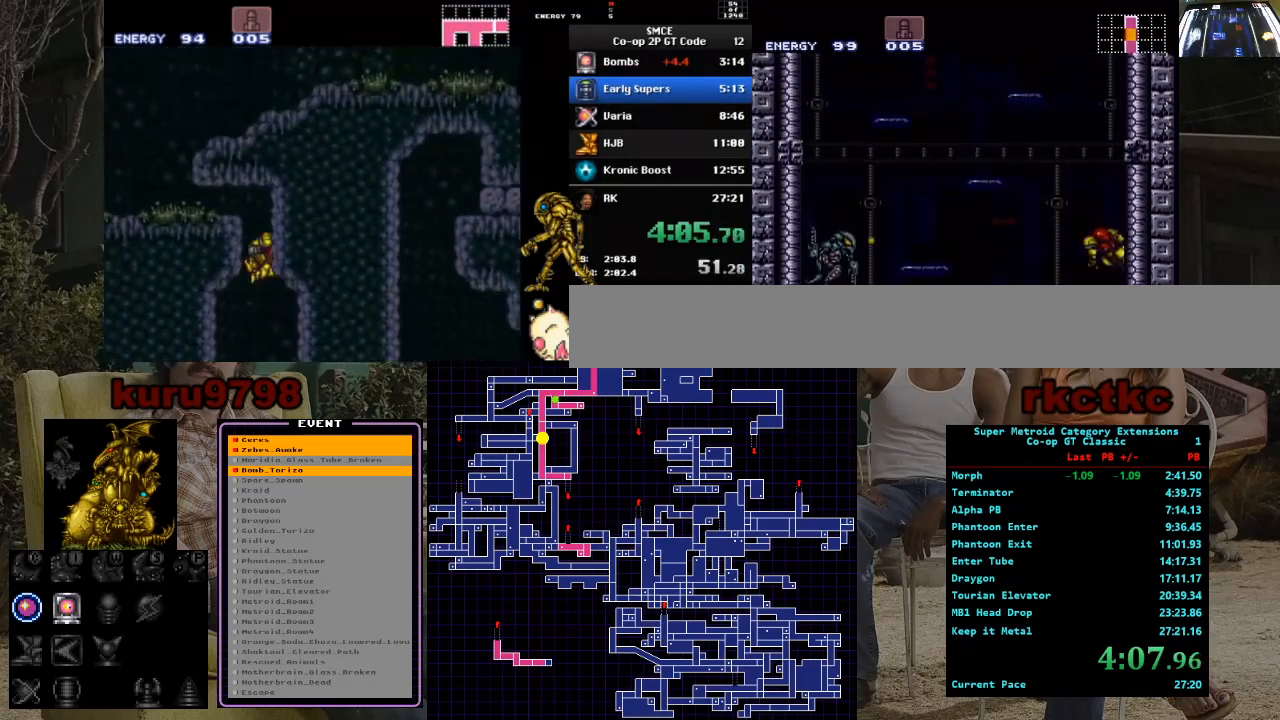
{"buttons": ["DPAD_RIGHT"], "events": [[67, "DPAD_RIGHT", "down"], [217, "DPAD_RIGHT", "up"], [283, "DPAD_LEFT", "down"], [417, "DPAD_LEFT", "up"], [450, "DPAD_RIGHT", "down"]]}
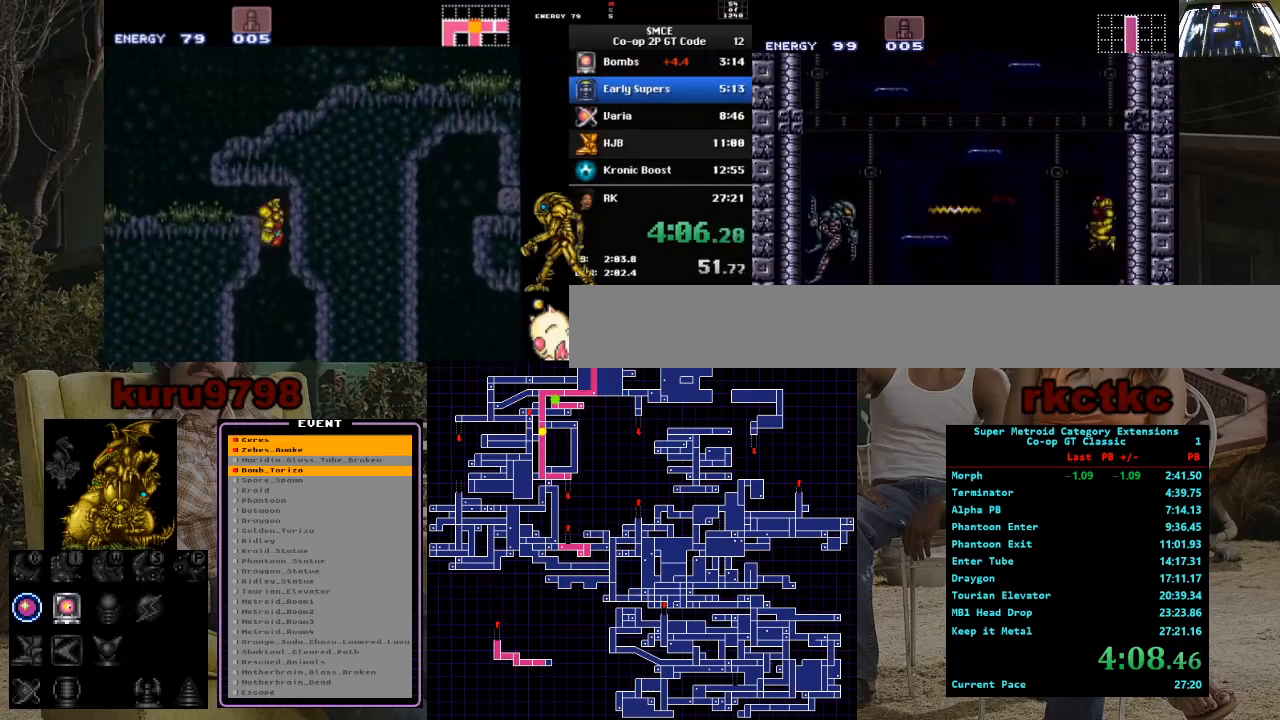
{"buttons": ["DPAD_LEFT"], "events": [[150, "DPAD_RIGHT", "up"], [183, "DPAD_LEFT", "down"]]}
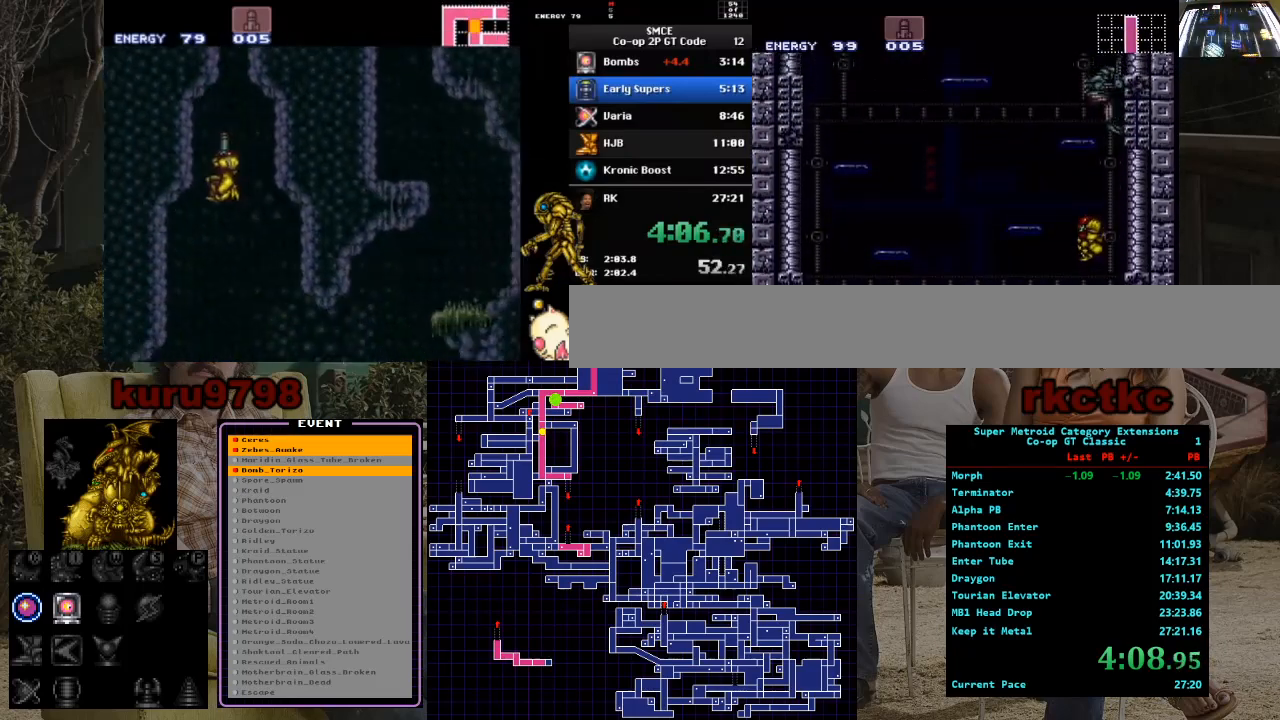
{"buttons": ["DPAD_RIGHT"], "events": [[417, "DPAD_LEFT", "up"], [500, "DPAD_RIGHT", "down"]]}
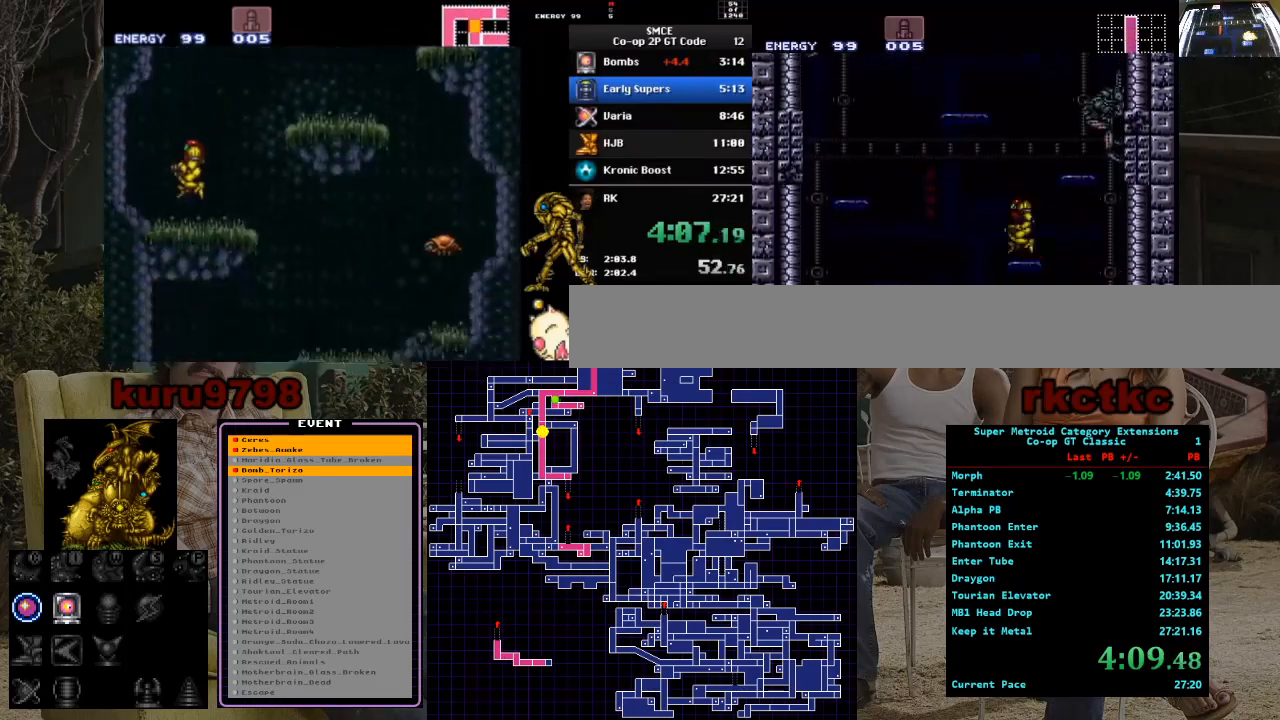
{"buttons": ["DPAD_RIGHT"], "events": [[217, "X", "down"], [333, "X", "up"], [367, "DPAD_RIGHT", "up"], [467, "DPAD_RIGHT", "down"]]}